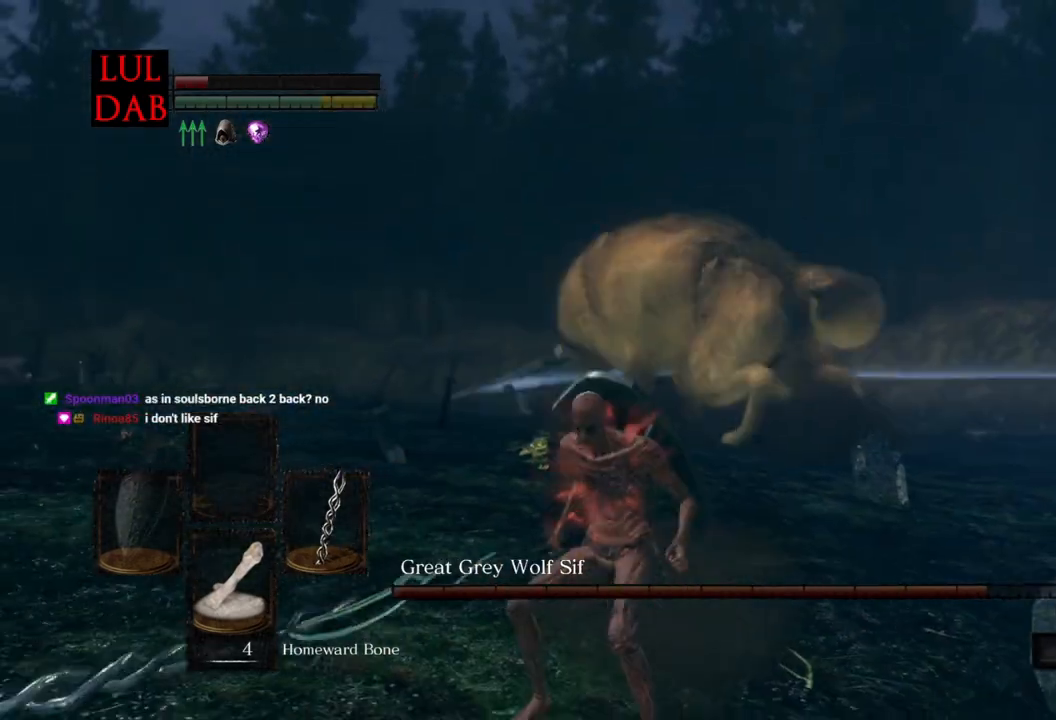
Gameplay with a controller (PlayStation layout); each line is a JSON object with the inputs held at the frame after it. "events" lists button and stick changes between this image and that frame as [ms after this image, input, new state], when the widget could be followed in between. Not read: right_stick.
{"buttons": [], "left_stick": "down", "events": []}
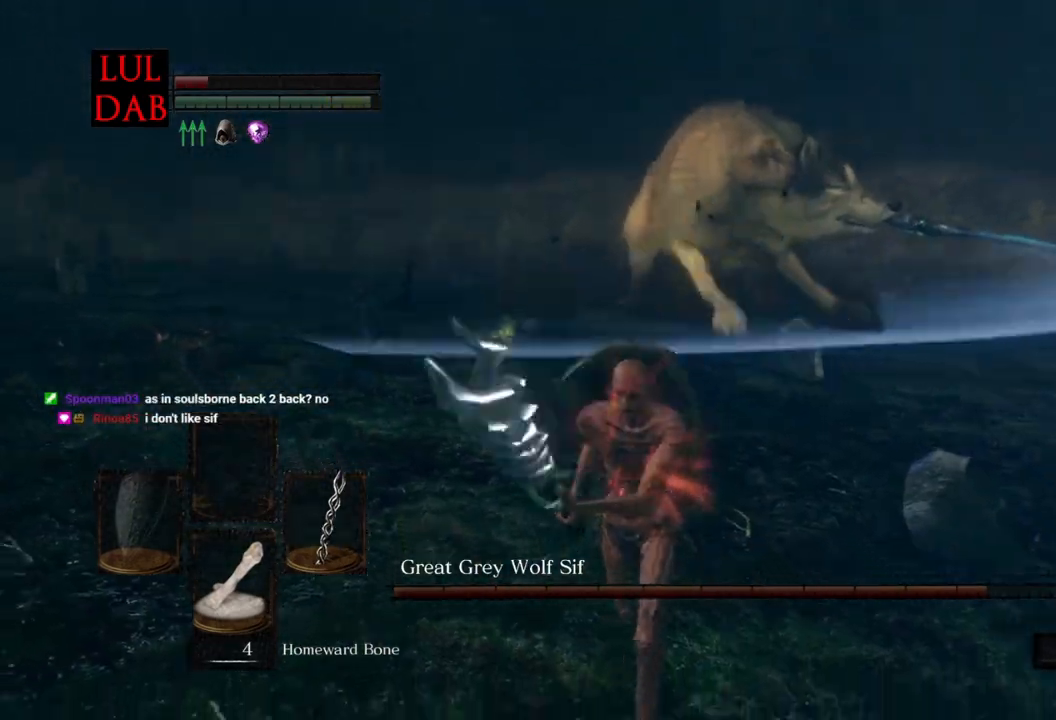
{"buttons": [], "left_stick": "up", "events": [[150, "left_stick", "up-left"], [350, "left_stick", "up"]]}
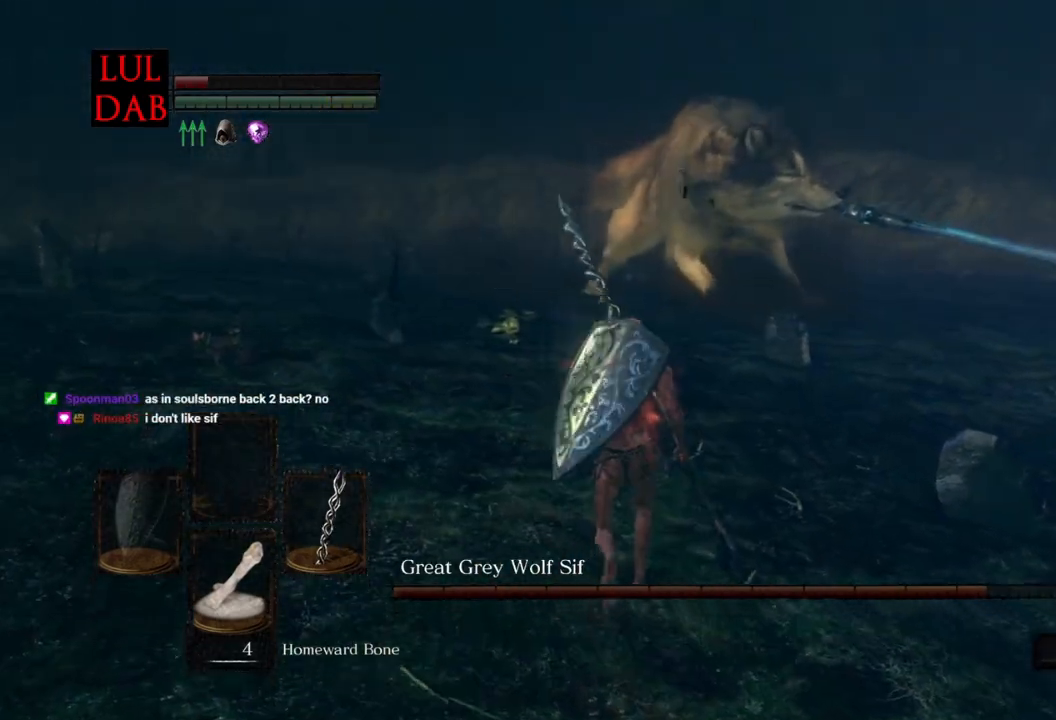
{"buttons": [], "left_stick": "up", "events": []}
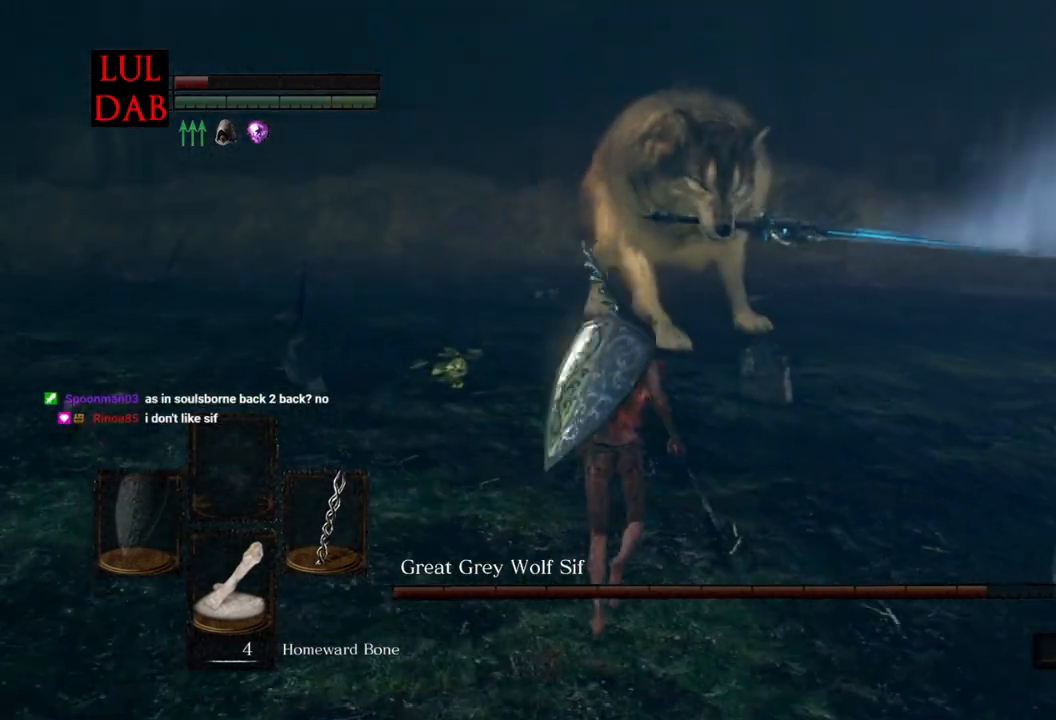
{"buttons": [], "left_stick": "down-right", "events": [[167, "left_stick", "up-right"], [300, "left_stick", "right"], [433, "left_stick", "down-right"]]}
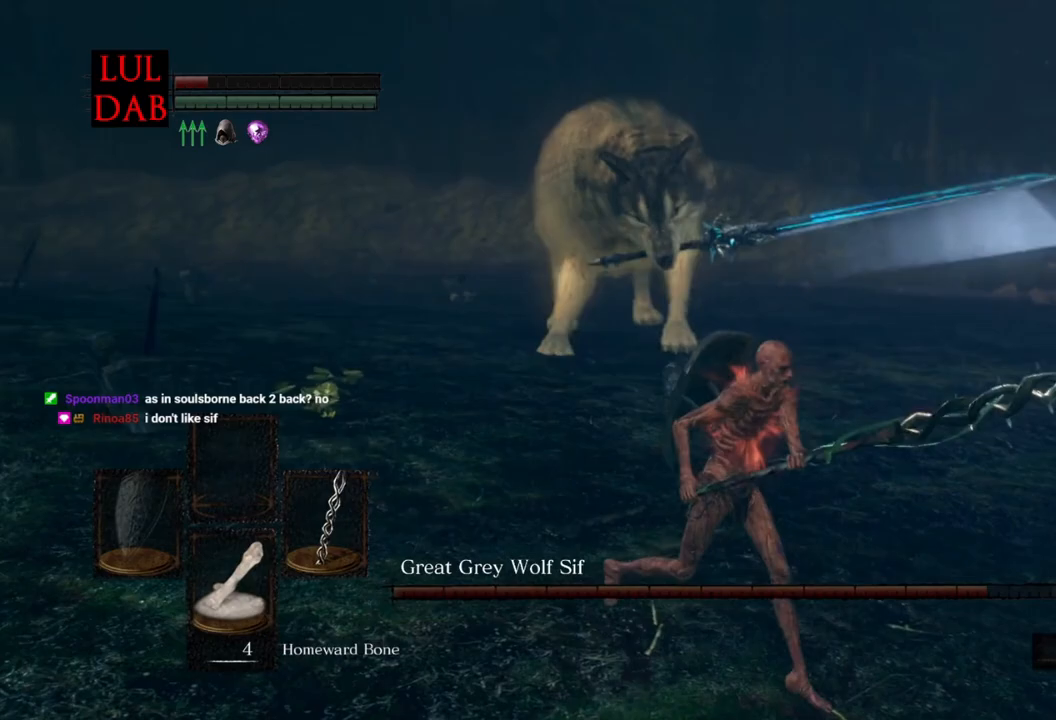
{"buttons": [], "left_stick": "up-left", "events": [[300, "left_stick", "down-left"], [350, "left_stick", "left"], [450, "left_stick", "up-left"]]}
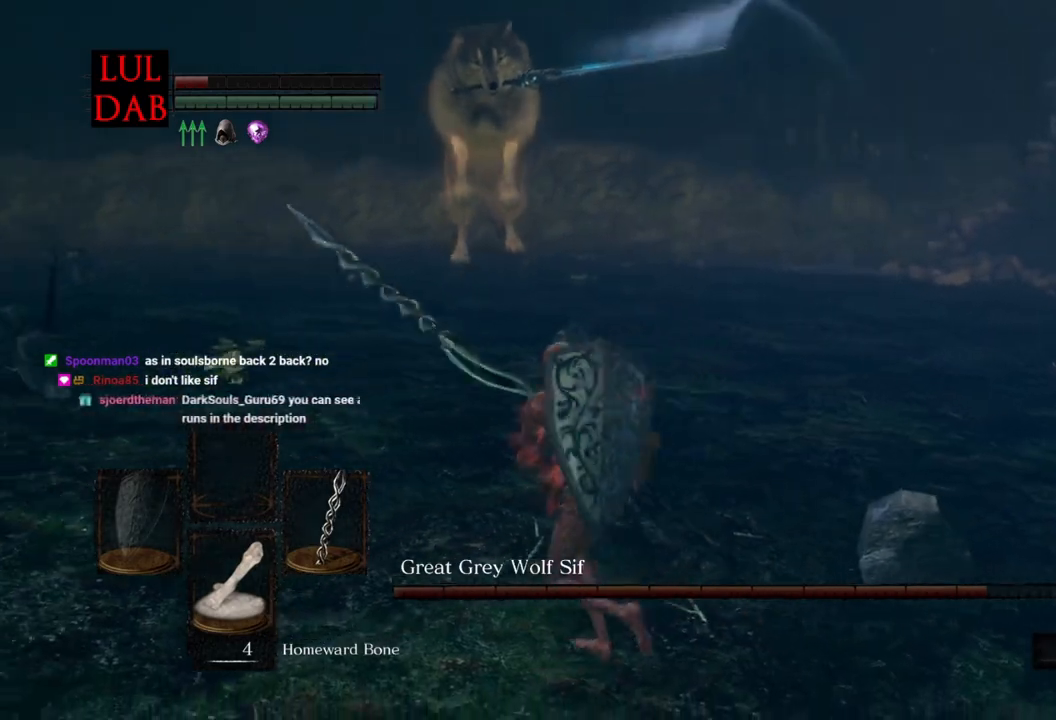
{"buttons": [], "left_stick": "up-left", "events": []}
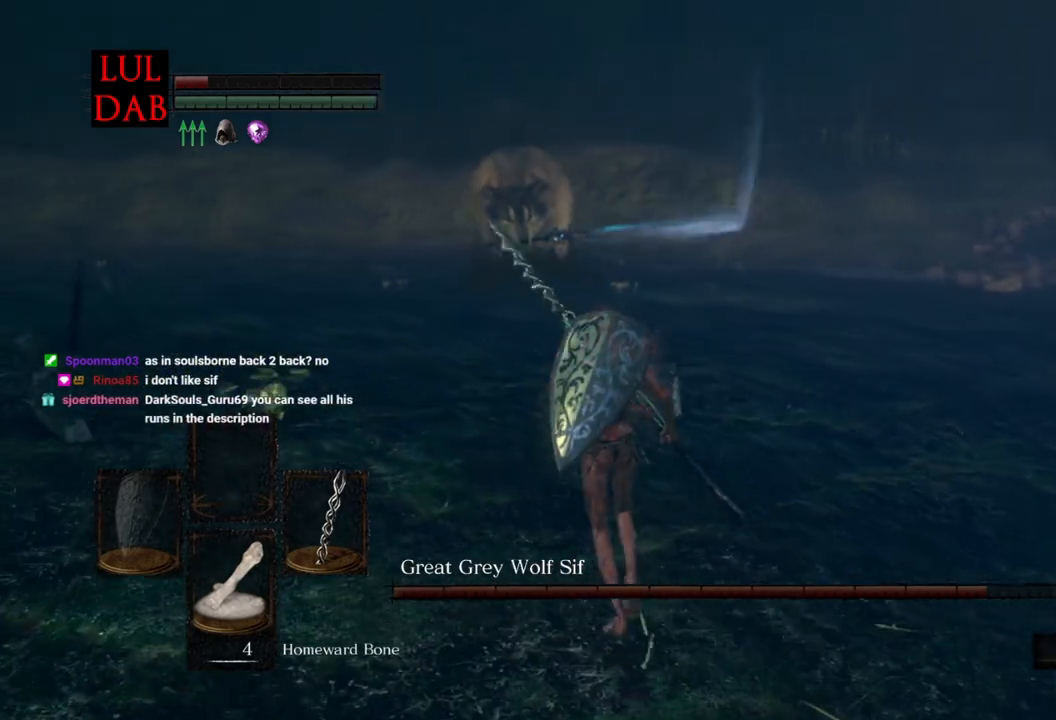
{"buttons": [], "left_stick": "up-left", "events": []}
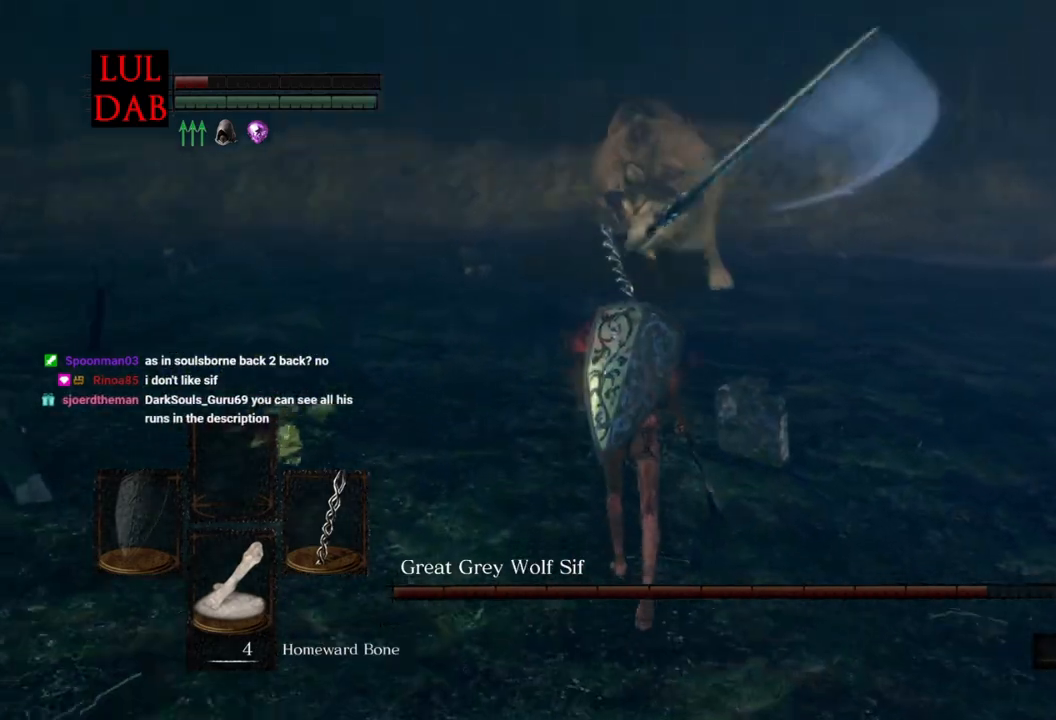
{"buttons": [], "left_stick": "down-right", "events": [[150, "left_stick", "up-right"], [250, "left_stick", "down-right"]]}
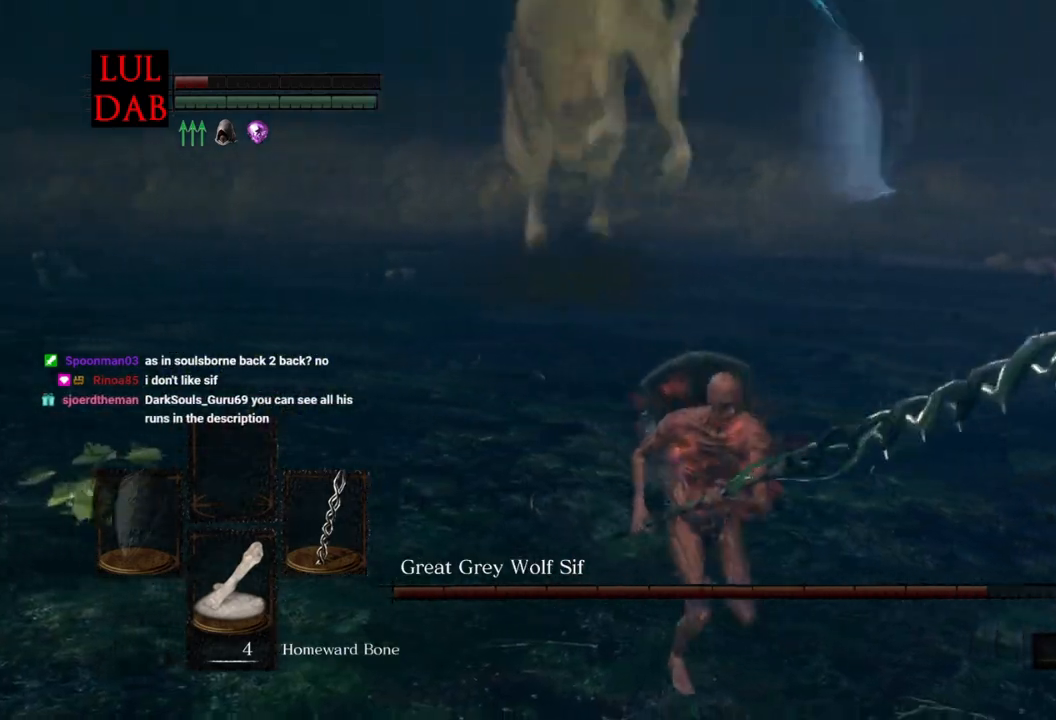
{"buttons": [], "left_stick": "up-right", "events": [[200, "CIRCLE", "down"], [200, "left_stick", "up-right"], [367, "CIRCLE", "up"]]}
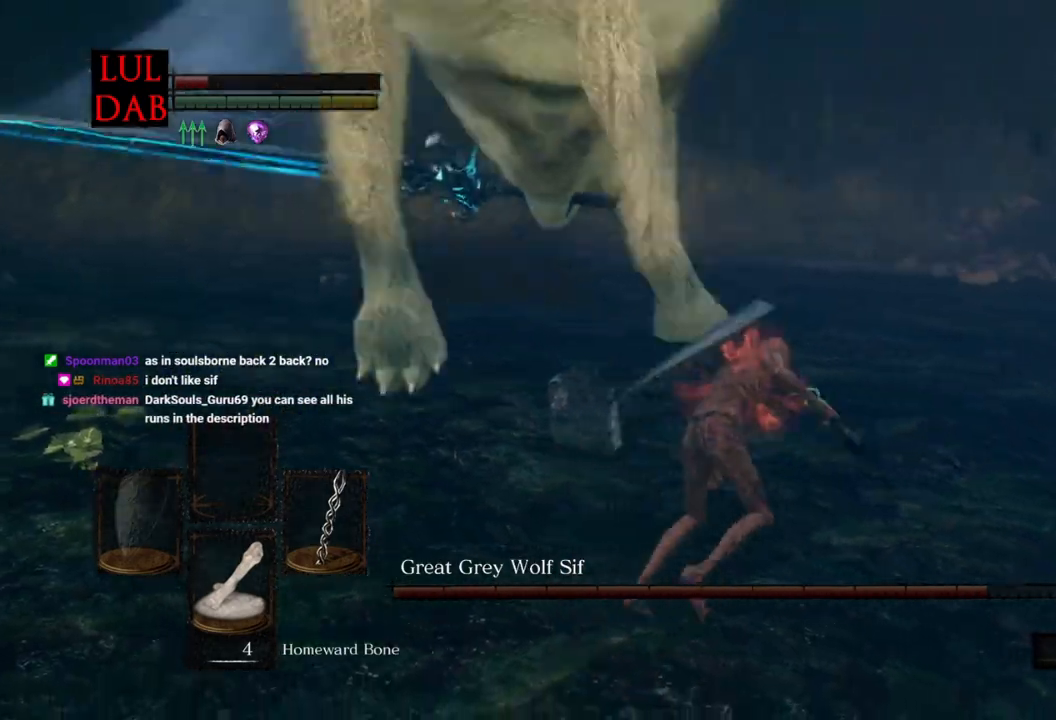
{"buttons": [], "left_stick": "up-right", "events": []}
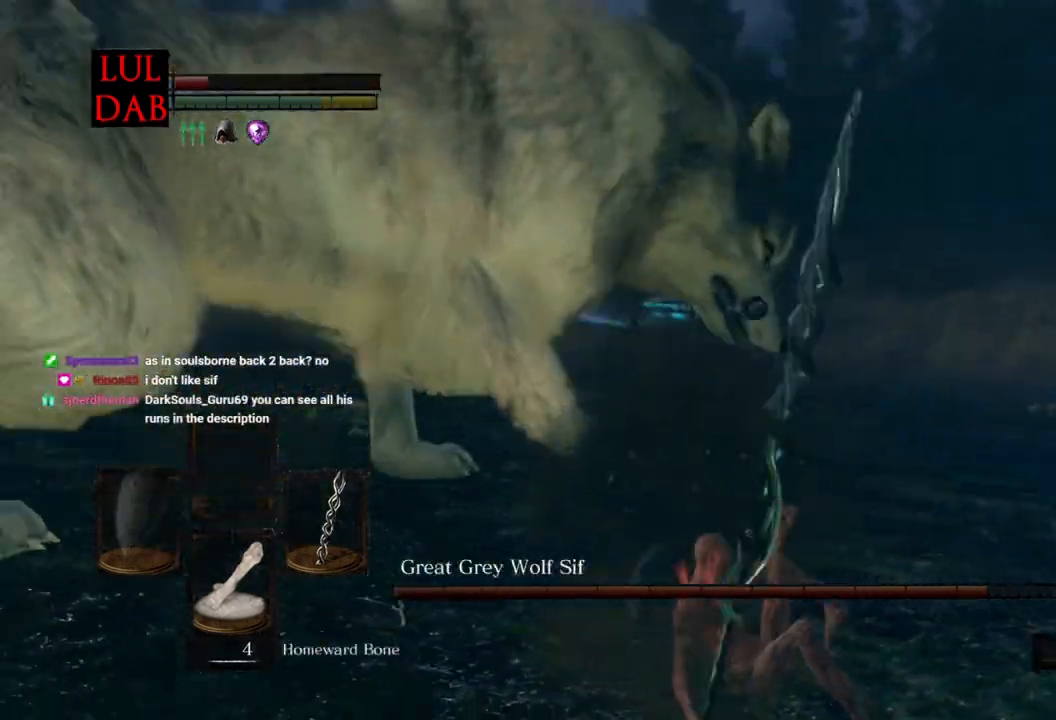
{"buttons": [], "left_stick": "right", "events": [[133, "left_stick", "right"], [233, "CIRCLE", "down"], [317, "CIRCLE", "up"]]}
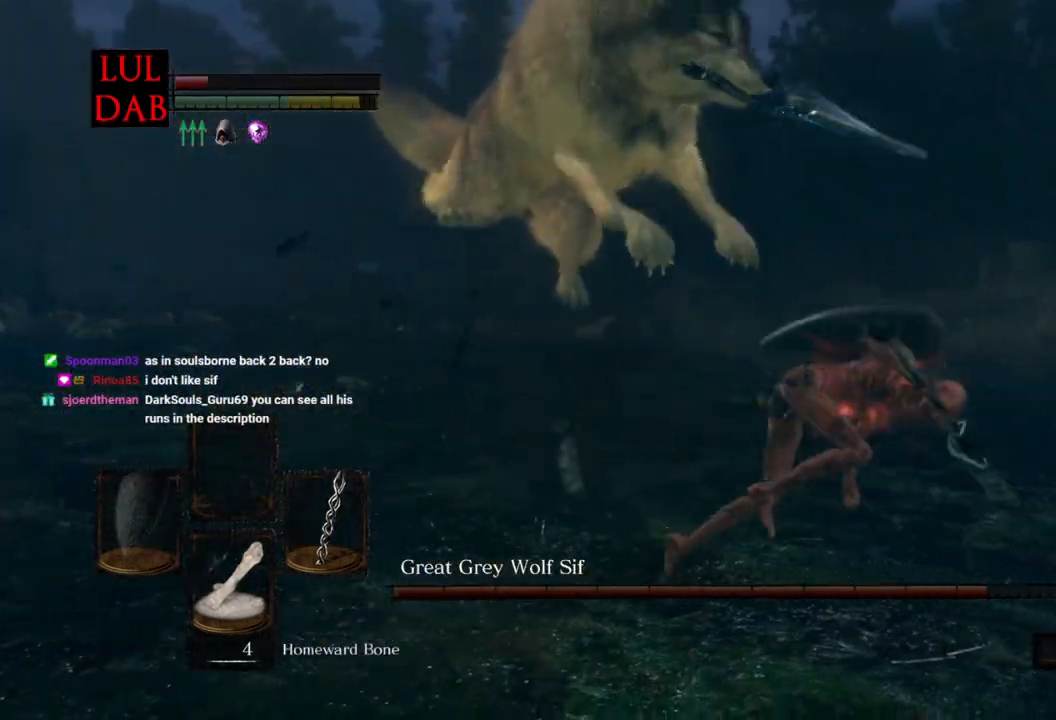
{"buttons": [], "left_stick": "down-right", "events": [[17, "left_stick", "down-right"]]}
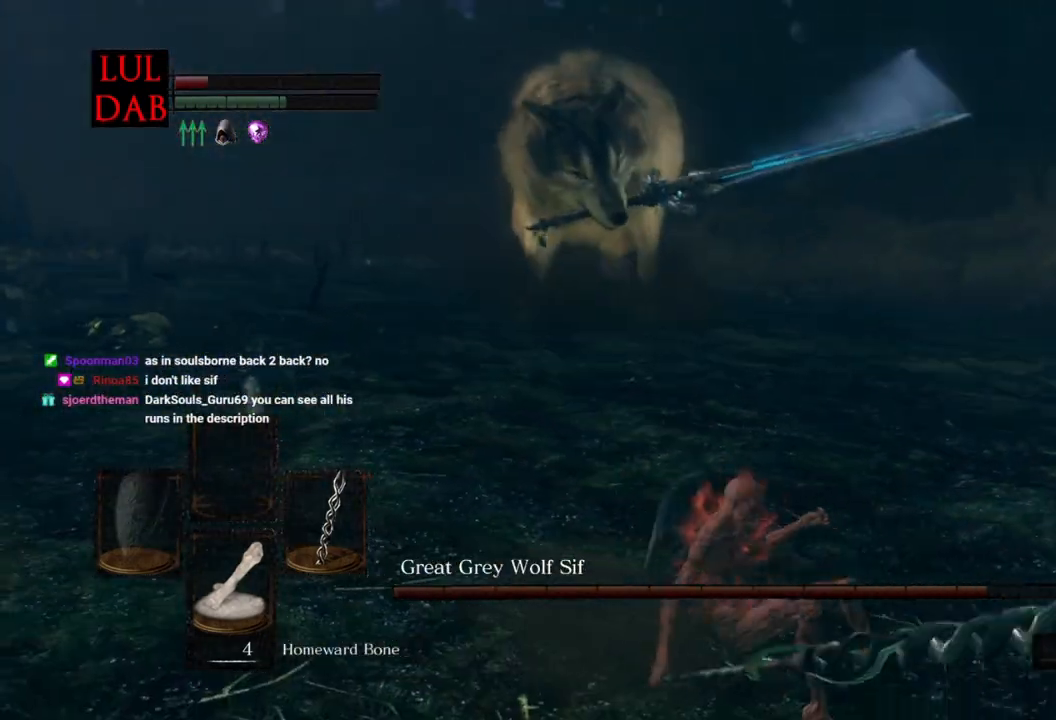
{"buttons": [], "left_stick": "up-right", "events": [[67, "left_stick", "right"], [167, "left_stick", "up-right"]]}
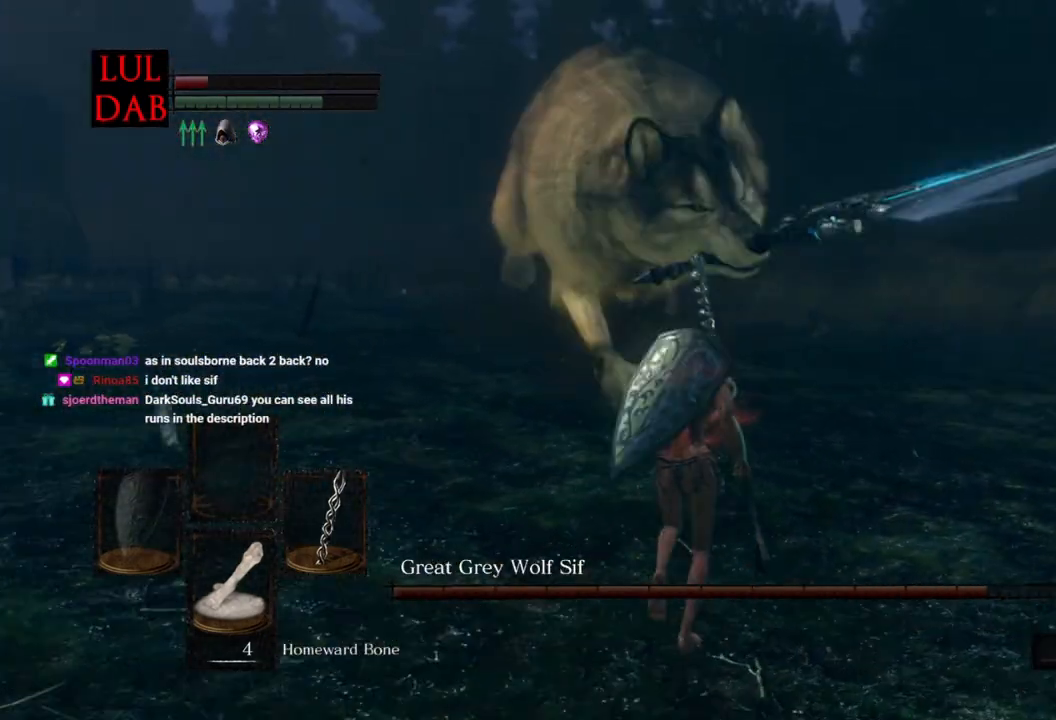
{"buttons": [], "left_stick": "down", "events": [[150, "left_stick", "right"], [300, "left_stick", "down-right"], [433, "left_stick", "down"]]}
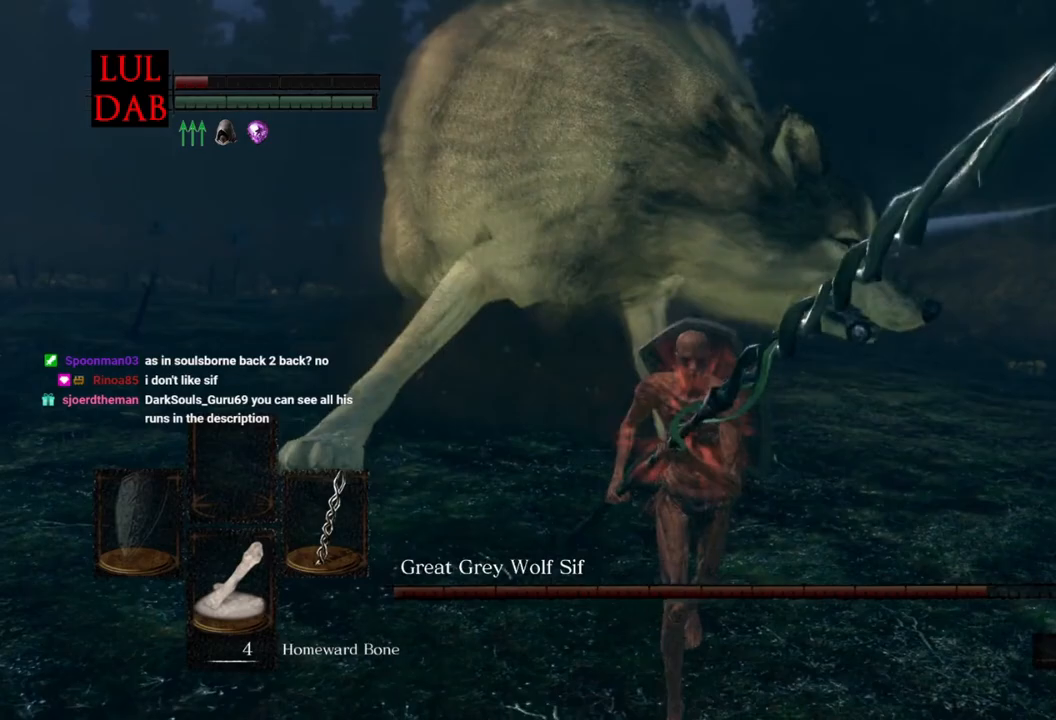
{"buttons": [], "left_stick": "down", "events": [[100, "CIRCLE", "down"], [150, "CIRCLE", "up"], [333, "L1", "down"], [400, "L1", "up"]]}
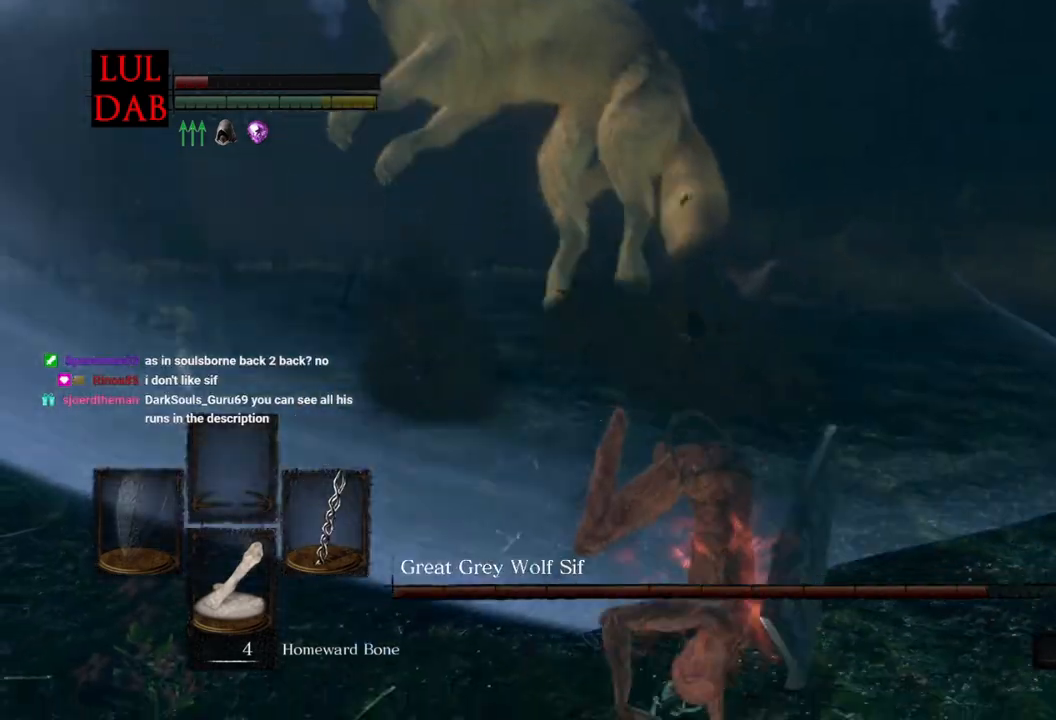
{"buttons": [], "left_stick": "up-left", "events": [[17, "left_stick", "down-left"], [200, "left_stick", "up-left"]]}
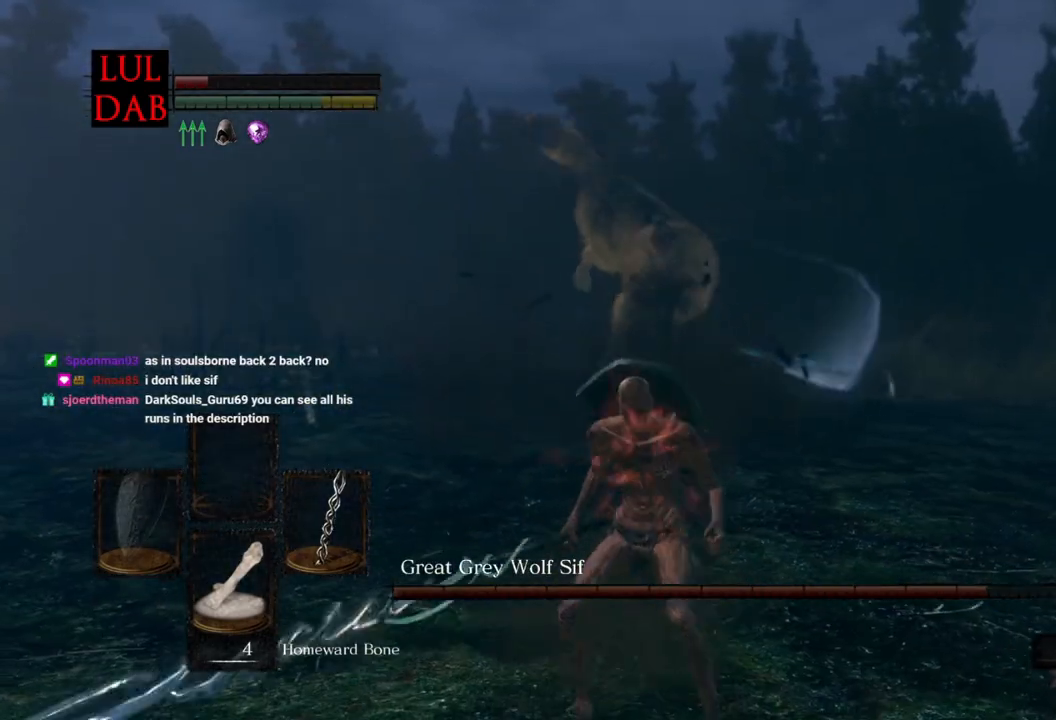
{"buttons": [], "left_stick": "up-left", "events": []}
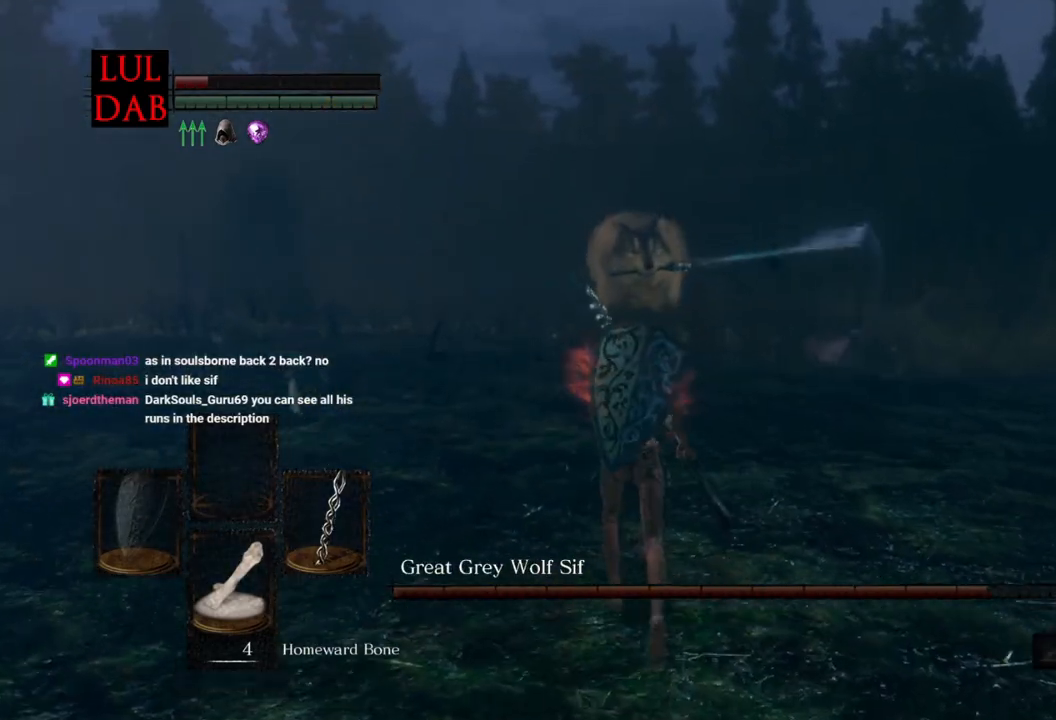
{"buttons": [], "left_stick": "up", "events": [[117, "left_stick", "up"]]}
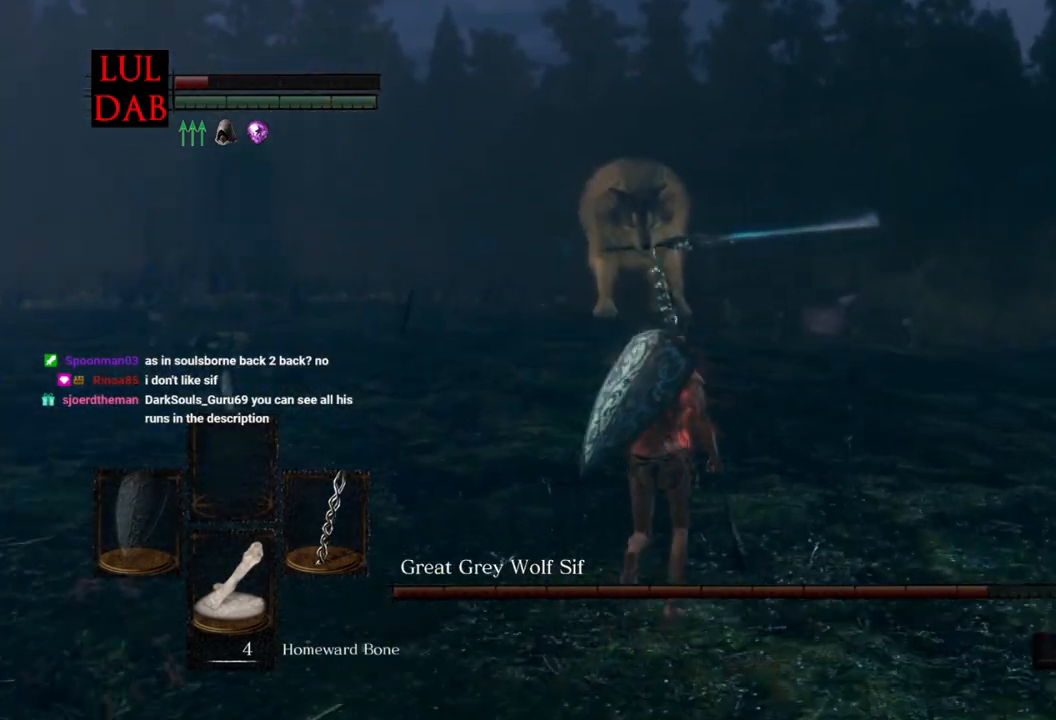
{"buttons": [], "left_stick": "up", "events": []}
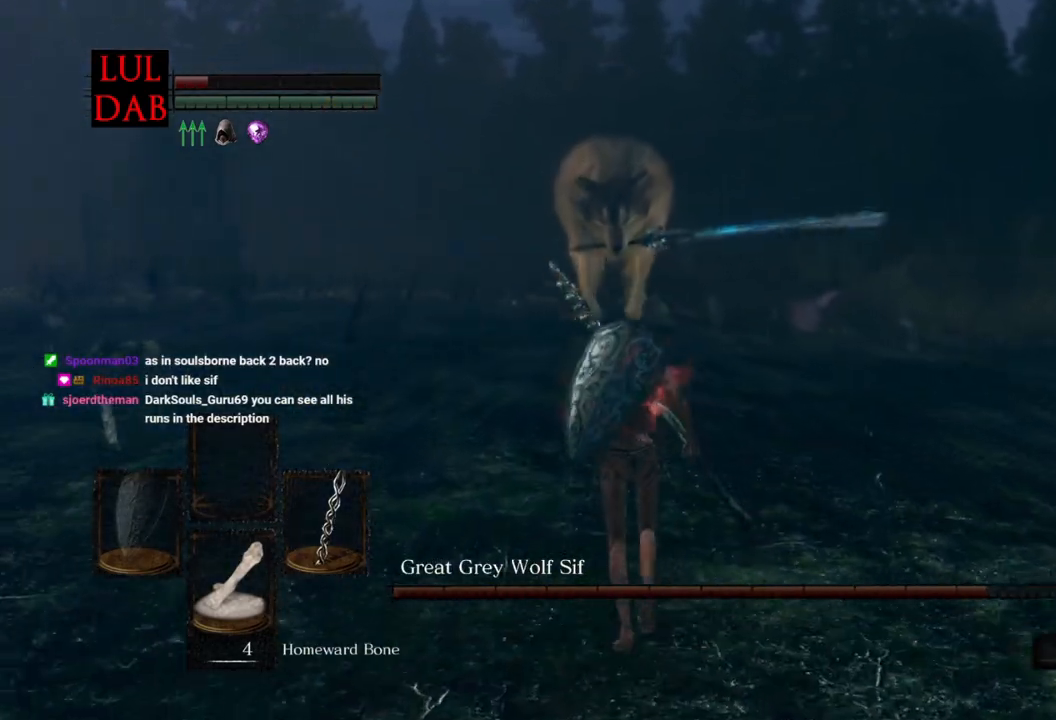
{"buttons": [], "left_stick": "up", "events": []}
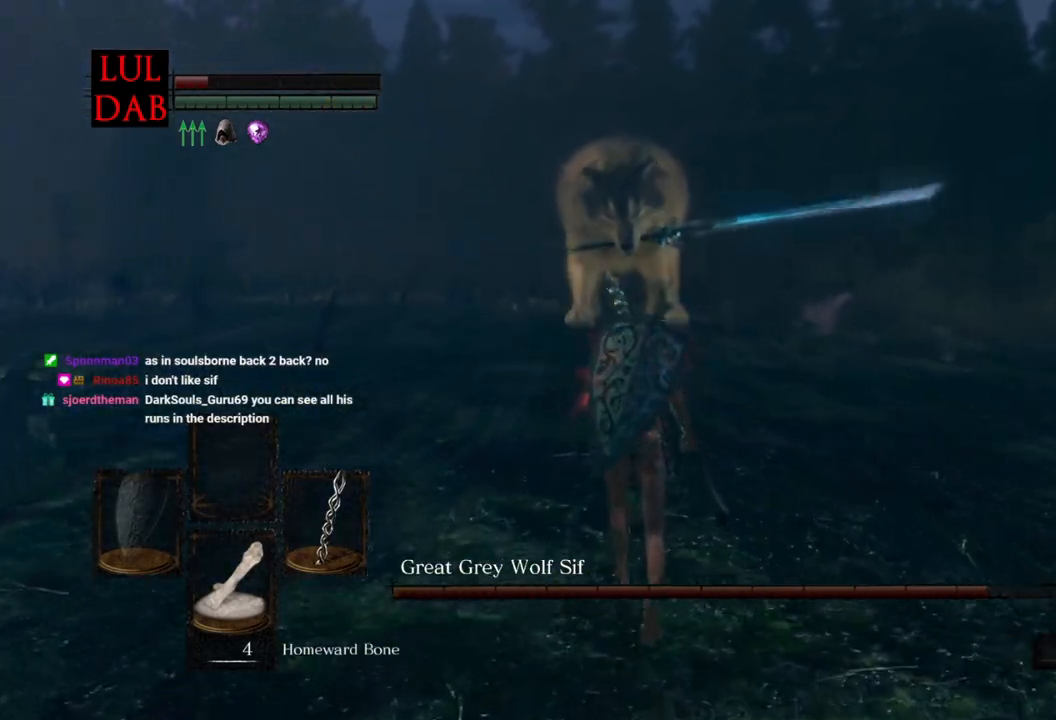
{"buttons": [], "left_stick": "down-left", "events": [[167, "left_stick", "right"], [367, "left_stick", "down"], [417, "left_stick", "down-left"]]}
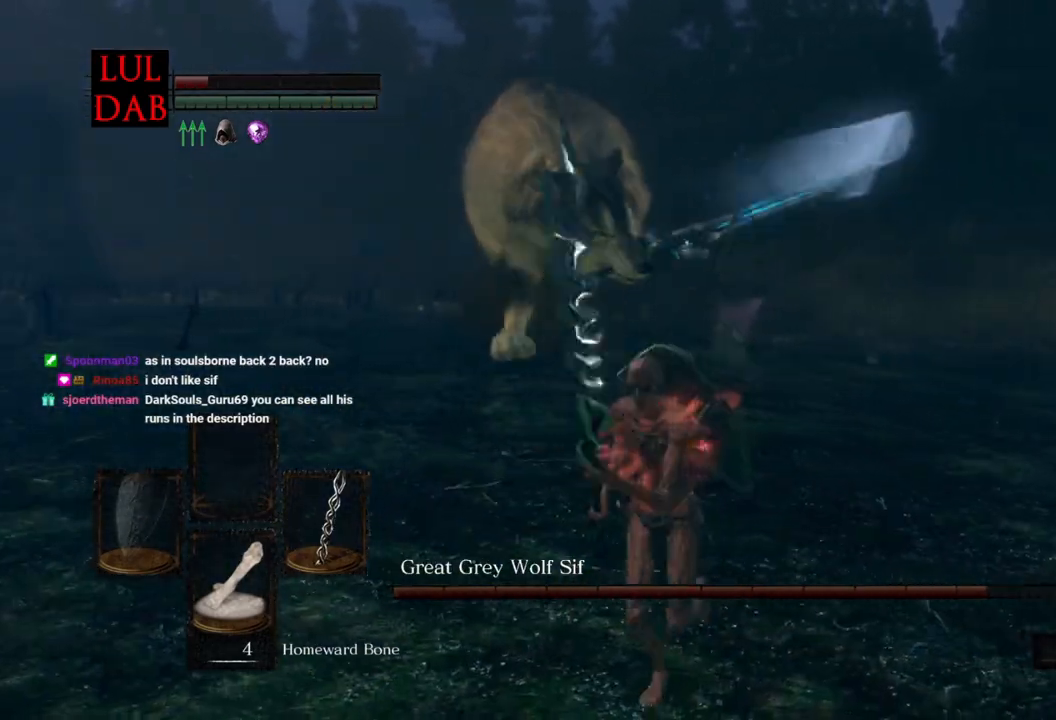
{"buttons": [], "left_stick": "up", "events": [[150, "CIRCLE", "down"], [233, "CIRCLE", "up"], [283, "left_stick", "left"], [500, "left_stick", "up"]]}
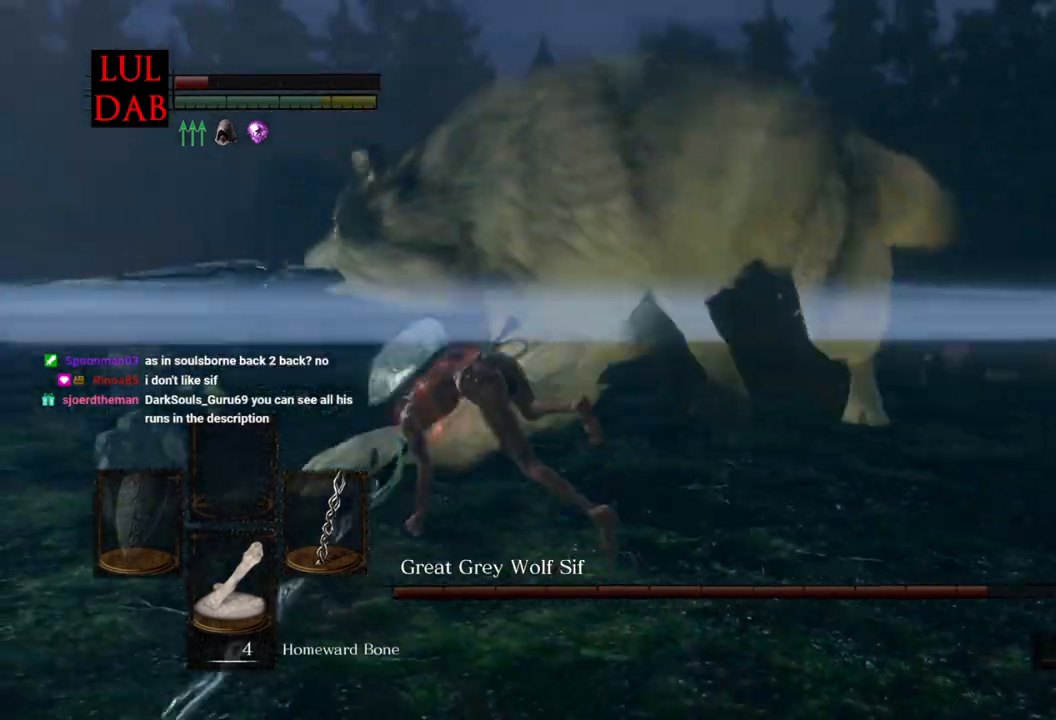
{"buttons": [], "left_stick": "right", "events": [[83, "left_stick", "up-right"], [250, "left_stick", "right"]]}
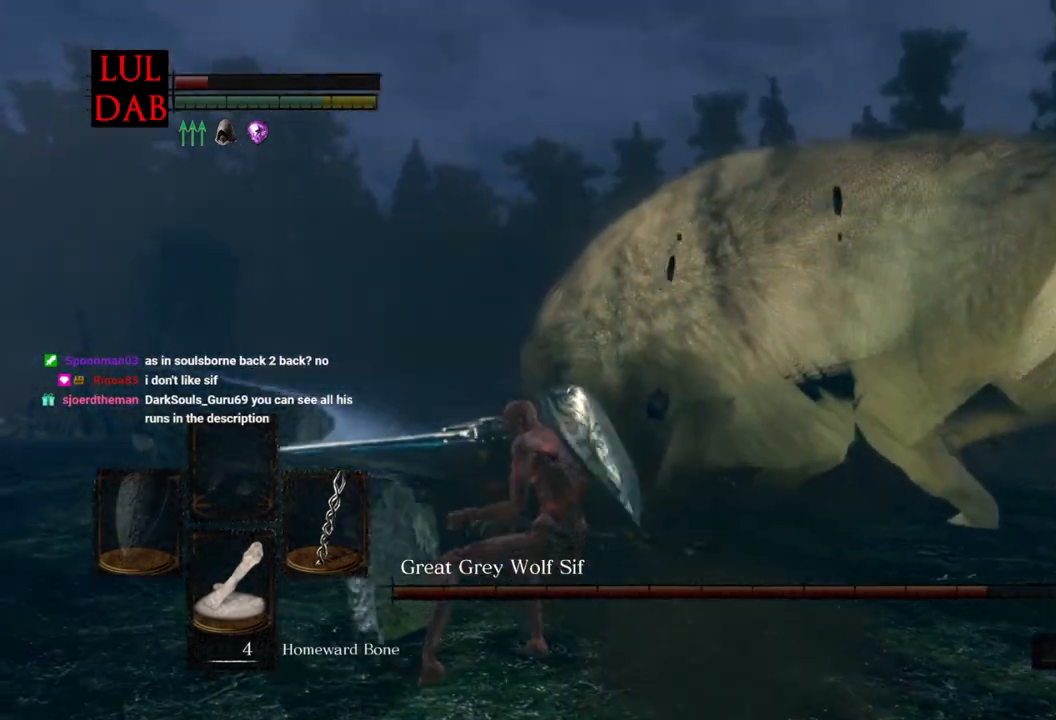
{"buttons": [], "left_stick": "right", "events": []}
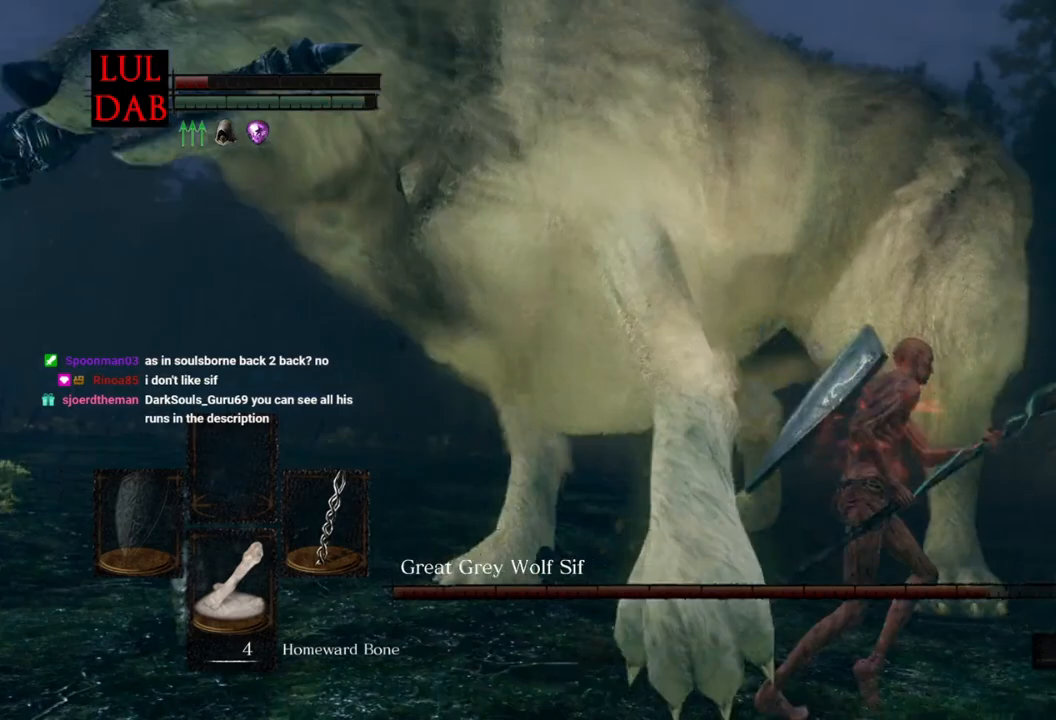
{"buttons": ["R1"], "left_stick": "up-right", "events": [[300, "left_stick", "up-right"], [483, "R1", "down"]]}
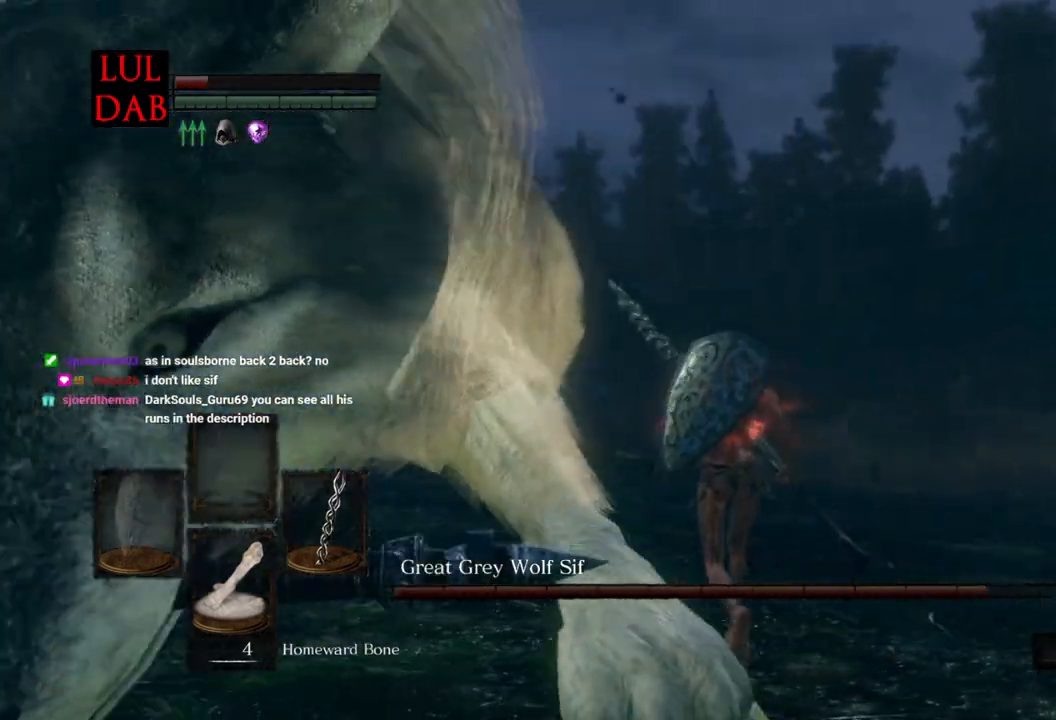
{"buttons": [], "left_stick": "up-left", "events": [[17, "left_stick", "up"], [200, "R1", "up"], [267, "left_stick", "up-left"]]}
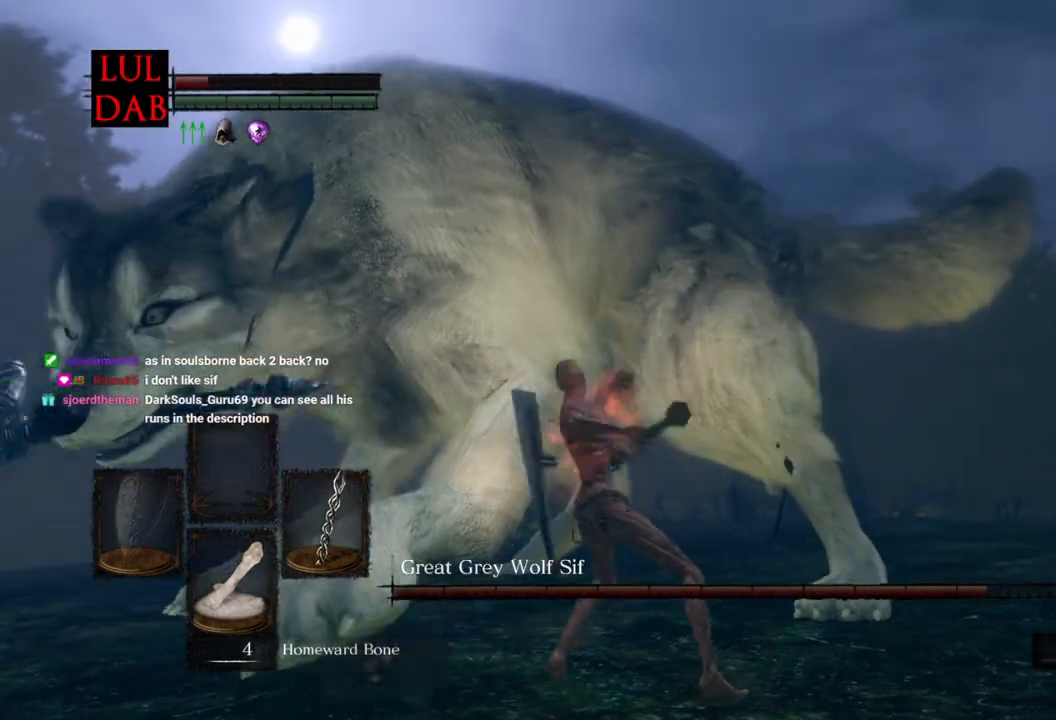
{"buttons": [], "left_stick": "up-right", "events": [[250, "left_stick", "up"], [500, "left_stick", "up-right"]]}
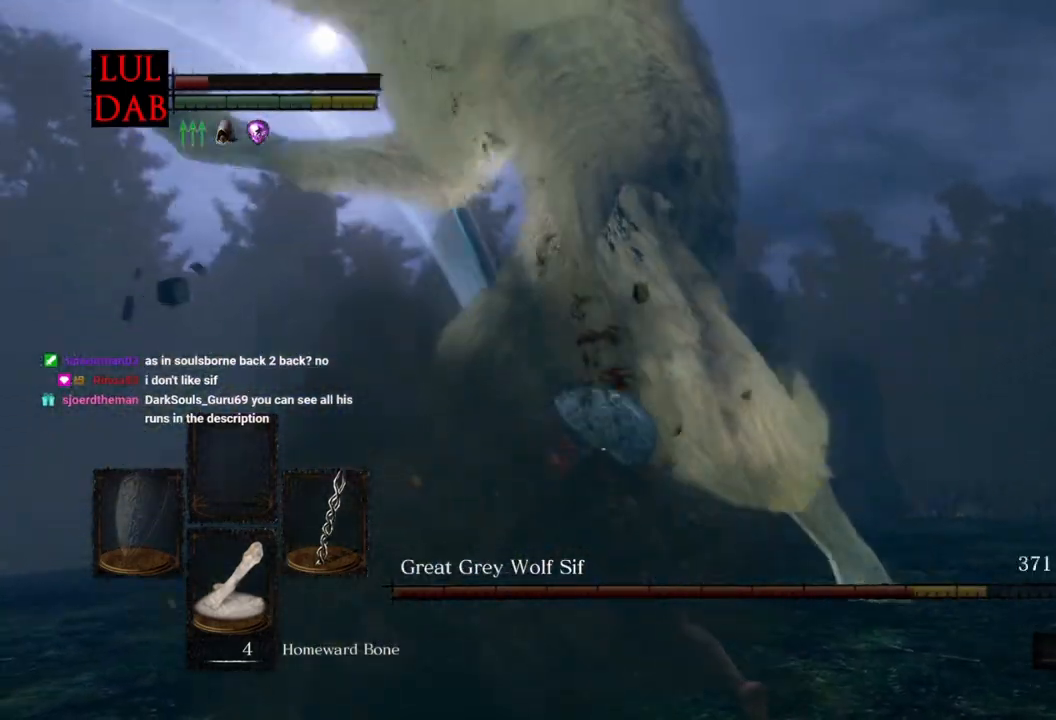
{"buttons": [], "left_stick": "right", "events": [[183, "left_stick", "right"], [300, "L1", "down"], [300, "R1", "down"], [367, "L1", "up"], [400, "R1", "up"]]}
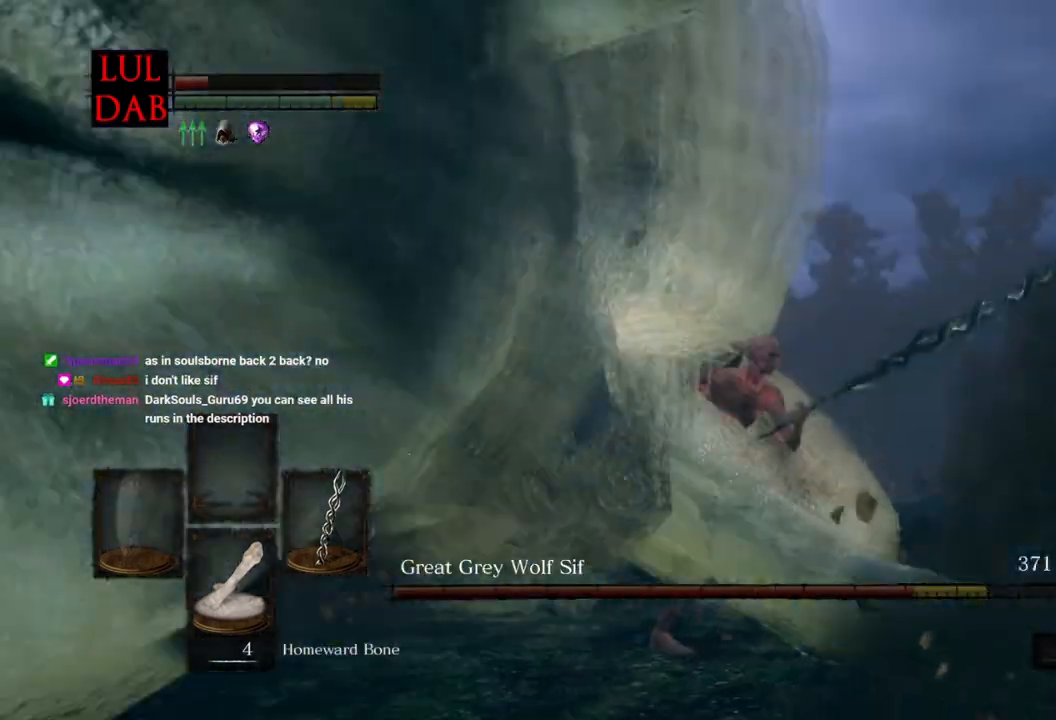
{"buttons": ["CIRCLE"], "left_stick": "right", "events": [[67, "CIRCLE", "down"]]}
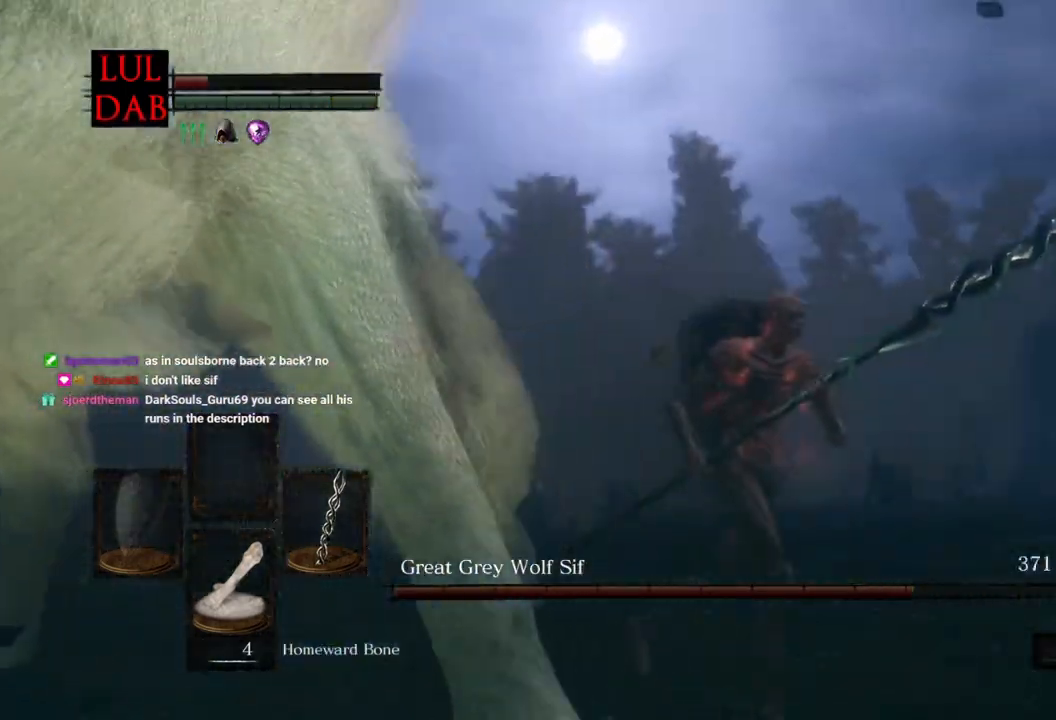
{"buttons": ["CIRCLE"], "left_stick": "down-right", "events": [[67, "left_stick", "down-right"]]}